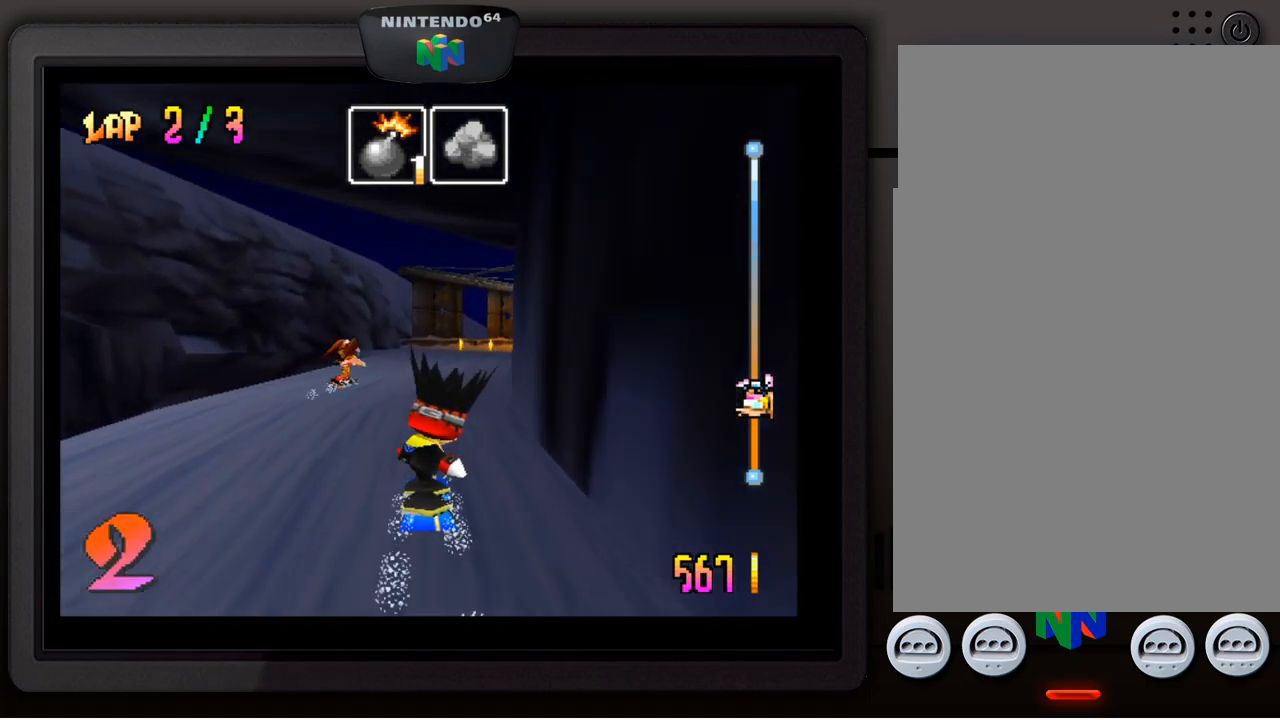
Gameplay with a controller (Nintendo layout); each line is a JSON object with the inputs held at the frame after it. "events" lists button and stick changes between this image and that frame as [ms after this image, input, new state], when the widget could be followed in between. Not read: L3 R3.
{"buttons": [], "left_stick": "center", "events": [[33, "left_stick", "down-right"], [217, "left_stick", "center"]]}
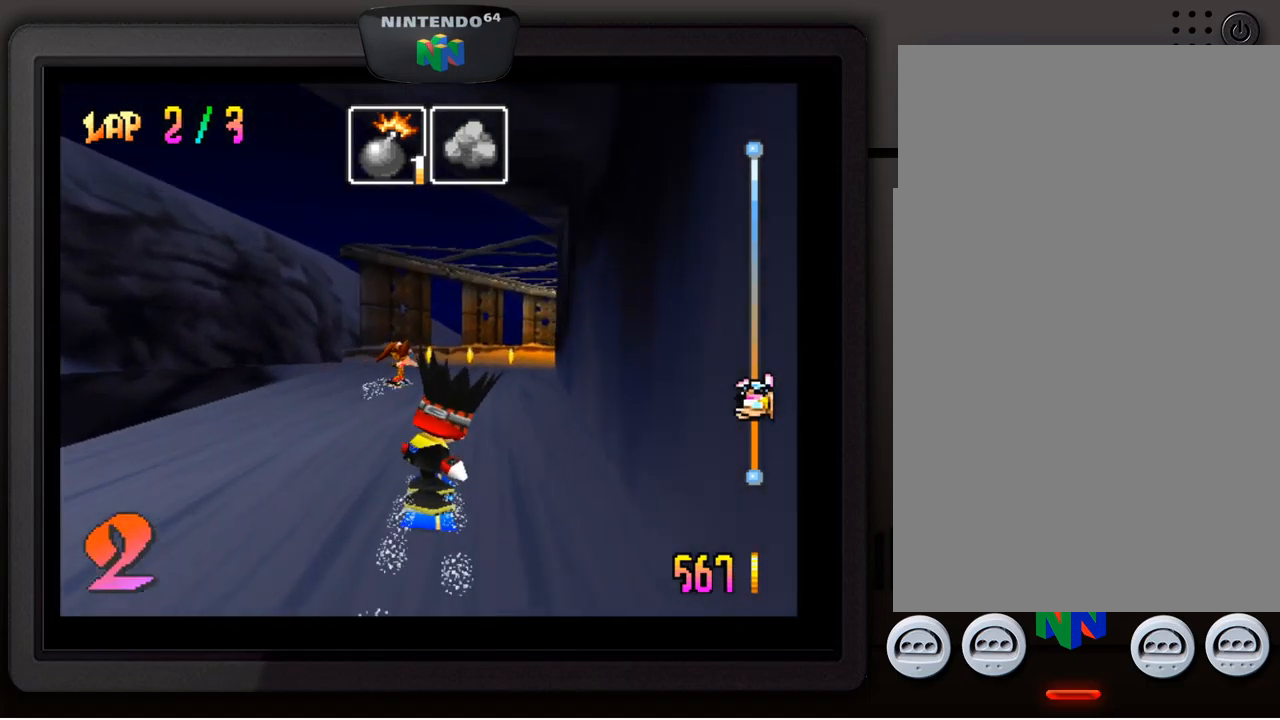
{"buttons": [], "left_stick": "down-right", "events": [[50, "B", "down"], [167, "left_stick", "right"], [217, "B", "up"], [233, "left_stick", "down-right"]]}
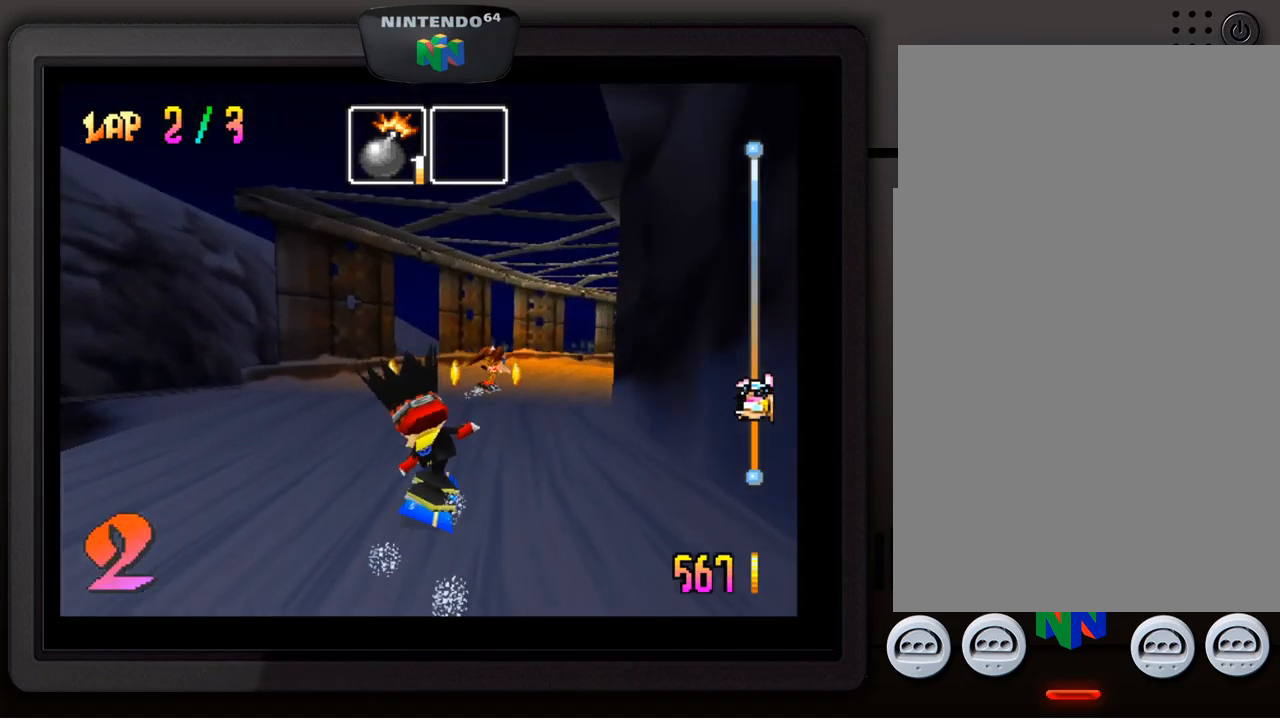
{"buttons": [], "left_stick": "center", "events": [[350, "left_stick", "center"]]}
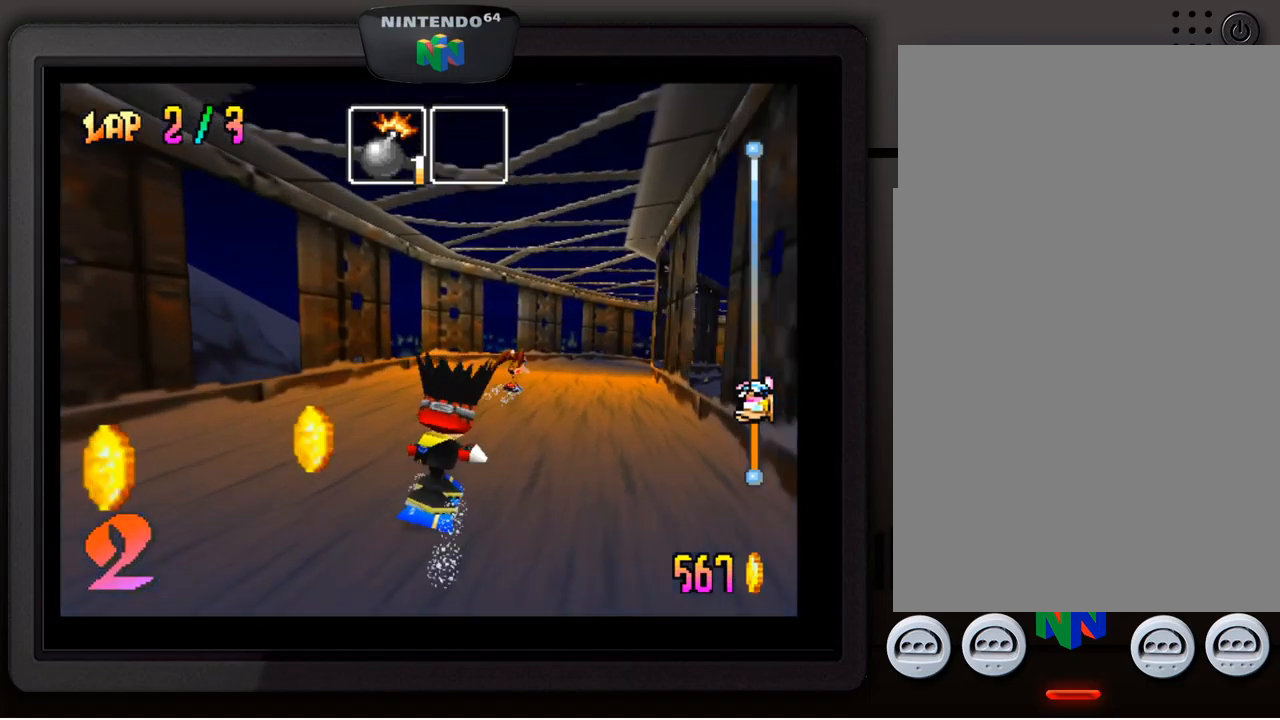
{"buttons": [], "left_stick": "center", "events": [[50, "left_stick", "down-right"], [383, "left_stick", "center"]]}
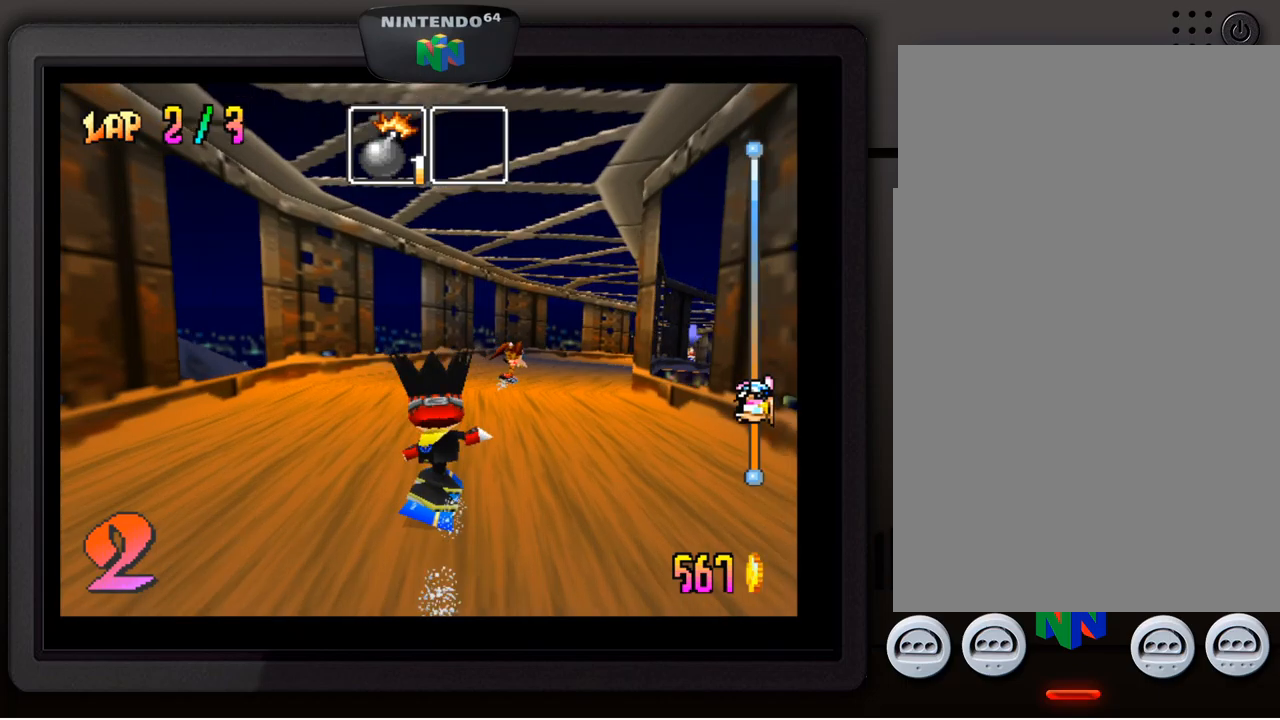
{"buttons": [], "left_stick": "center", "events": [[84, "left_stick", "down-right"], [367, "left_stick", "center"]]}
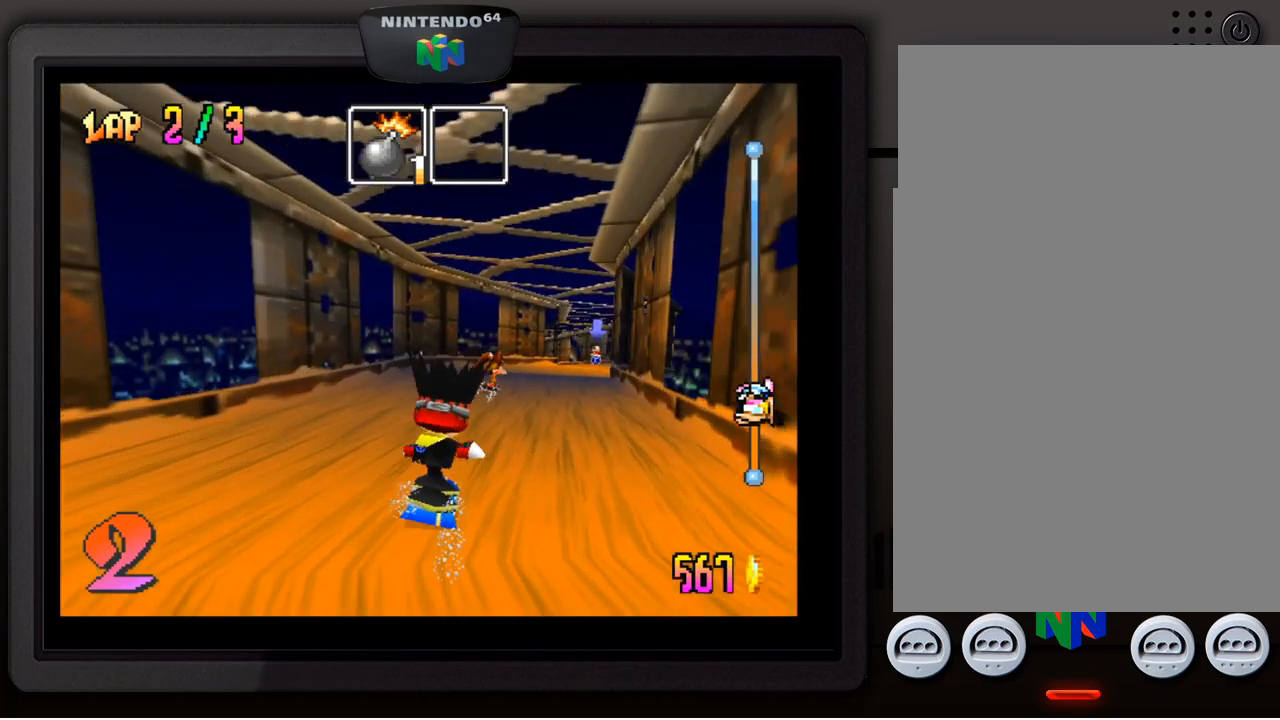
{"buttons": [], "left_stick": "down", "events": [[84, "left_stick", "down-right"], [350, "left_stick", "center"], [500, "left_stick", "down"]]}
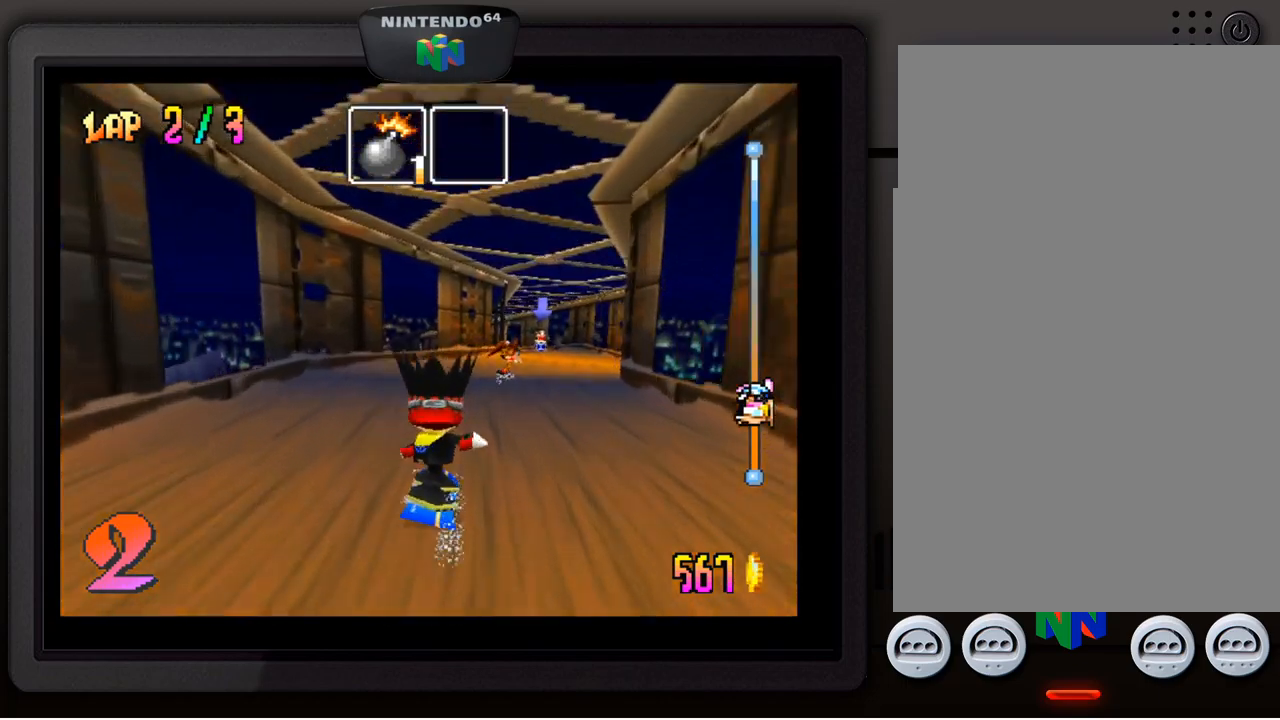
{"buttons": ["Z"], "left_stick": "center", "events": [[17, "left_stick", "down-right"], [317, "left_stick", "center"], [384, "Z", "down"]]}
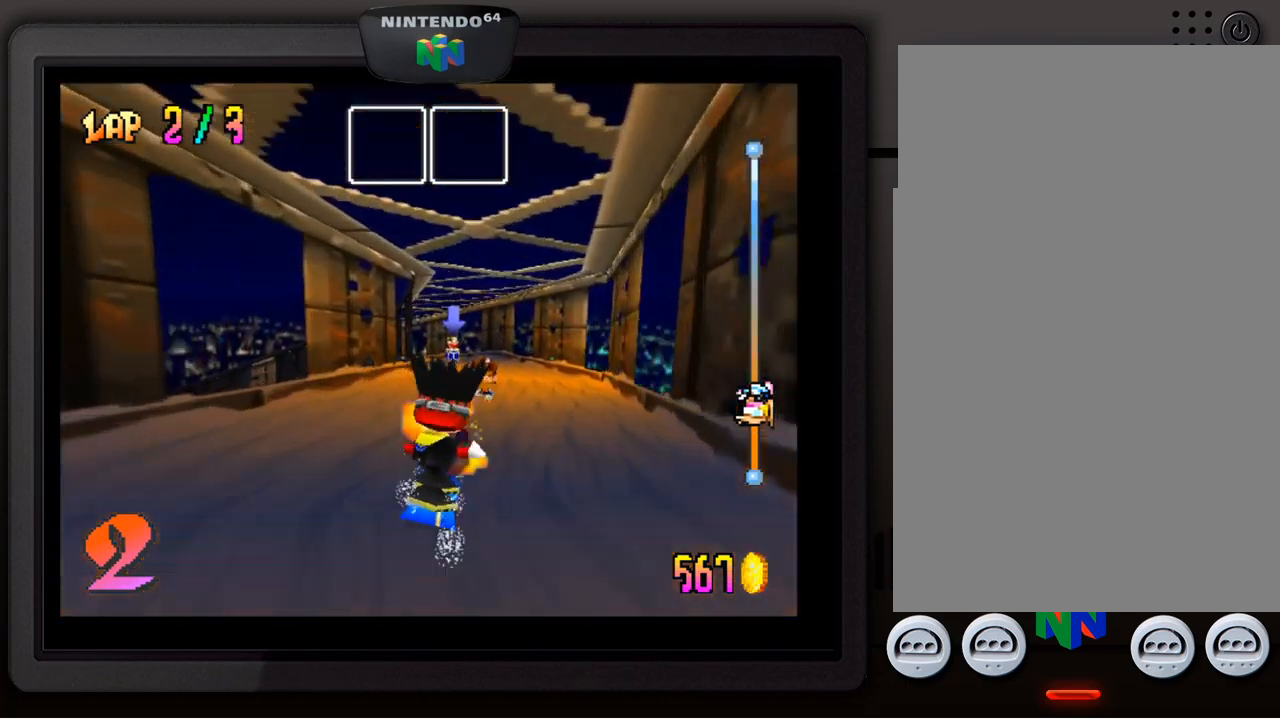
{"buttons": [], "left_stick": "down-left", "events": [[17, "Z", "up"], [350, "left_stick", "down-left"]]}
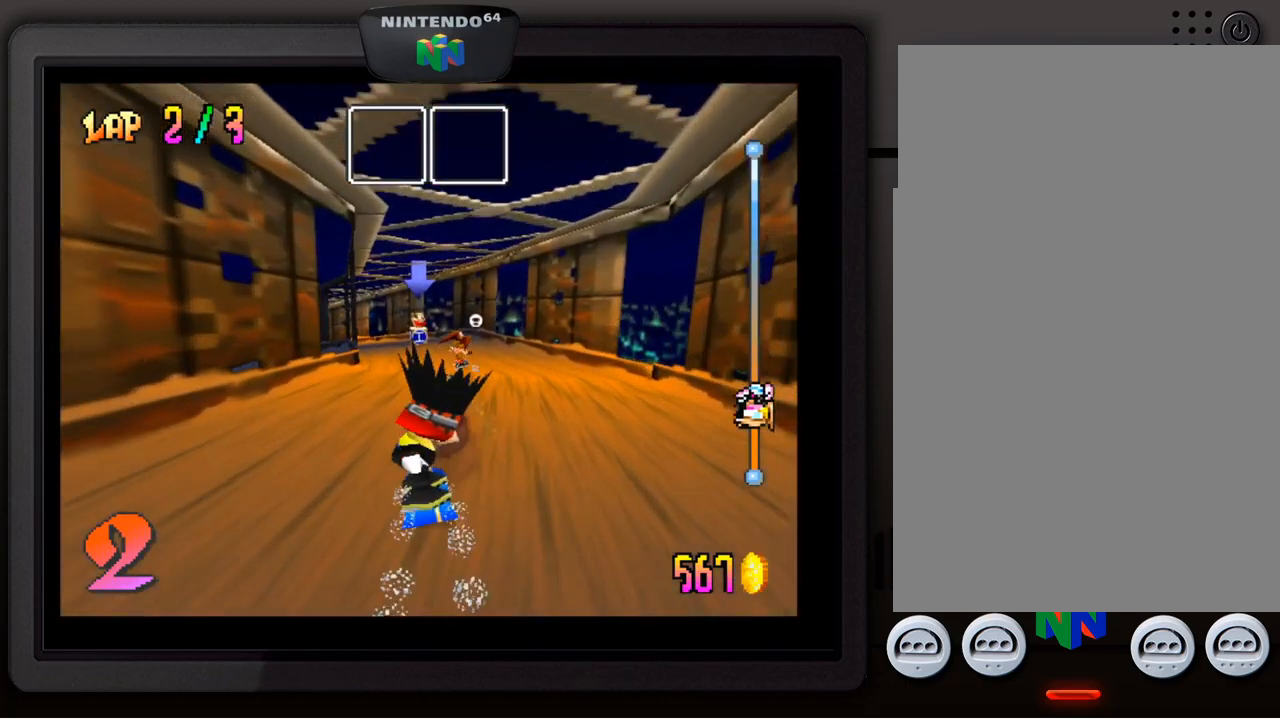
{"buttons": [], "left_stick": "center", "events": [[84, "left_stick", "center"], [217, "left_stick", "right"], [367, "left_stick", "center"]]}
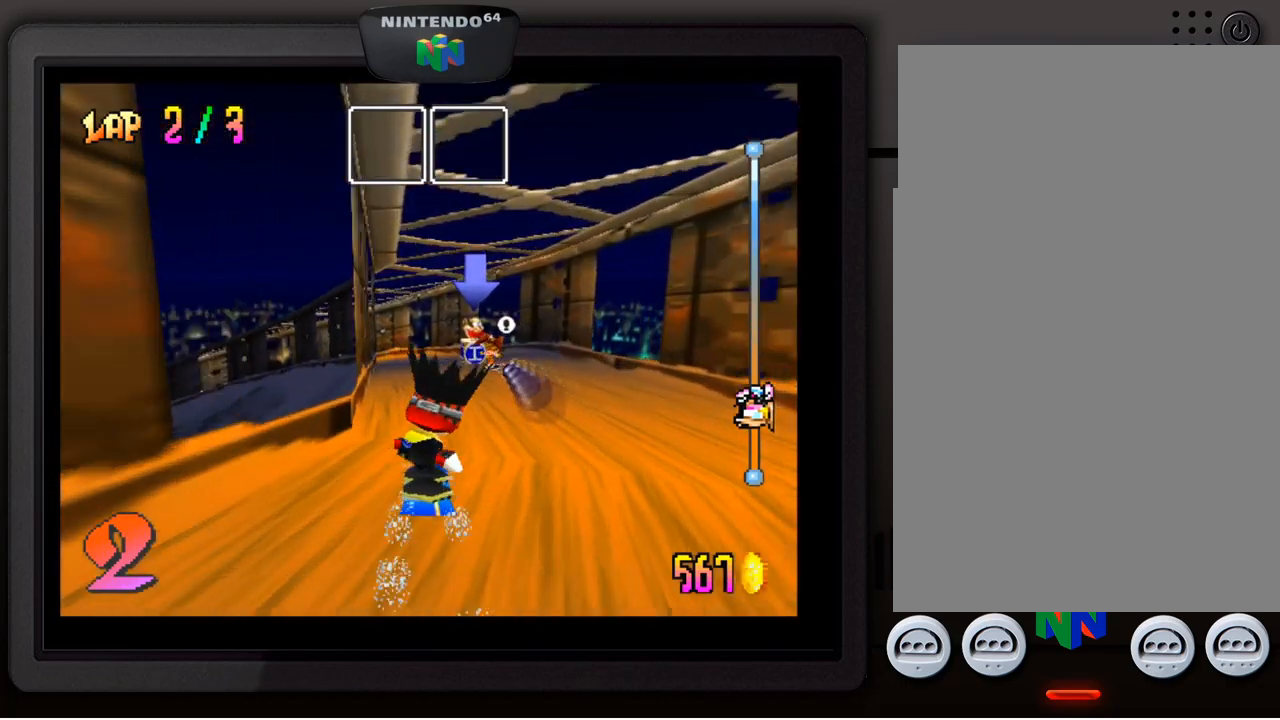
{"buttons": [], "left_stick": "down-left", "events": [[17, "left_stick", "right"], [117, "left_stick", "center"], [217, "left_stick", "down-left"]]}
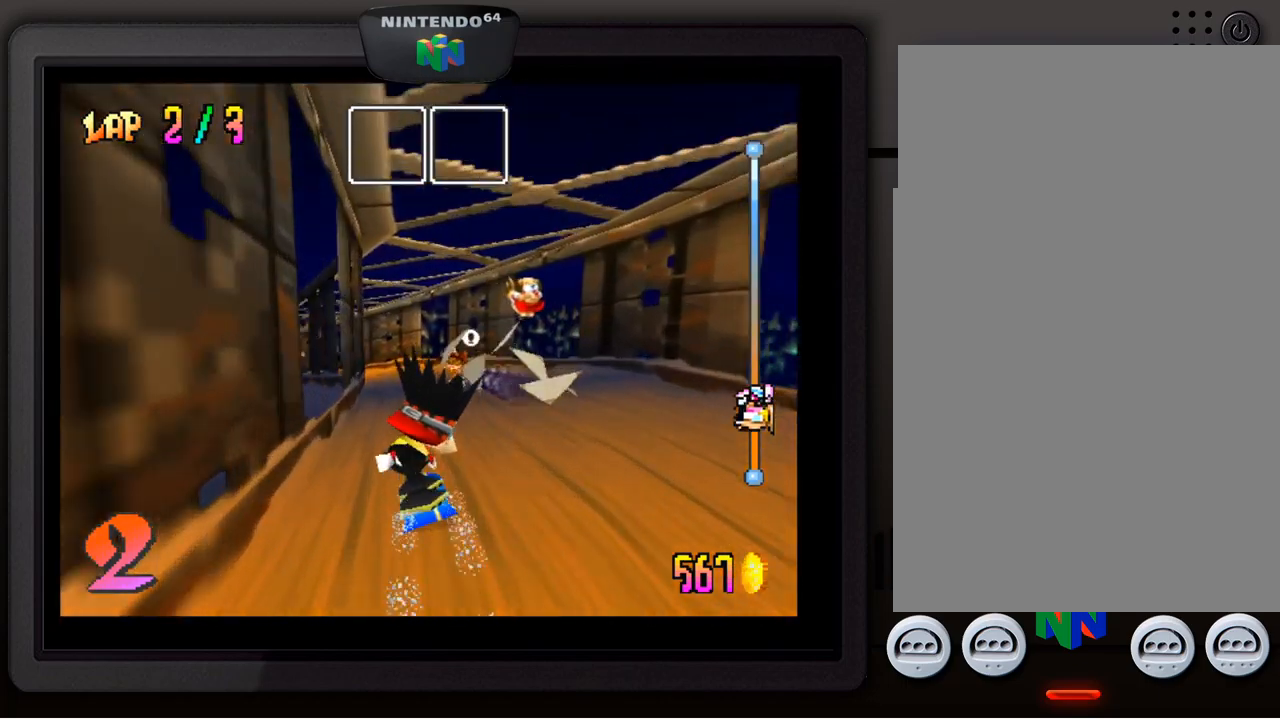
{"buttons": [], "left_stick": "center", "events": [[50, "left_stick", "center"], [317, "left_stick", "right"], [400, "left_stick", "center"]]}
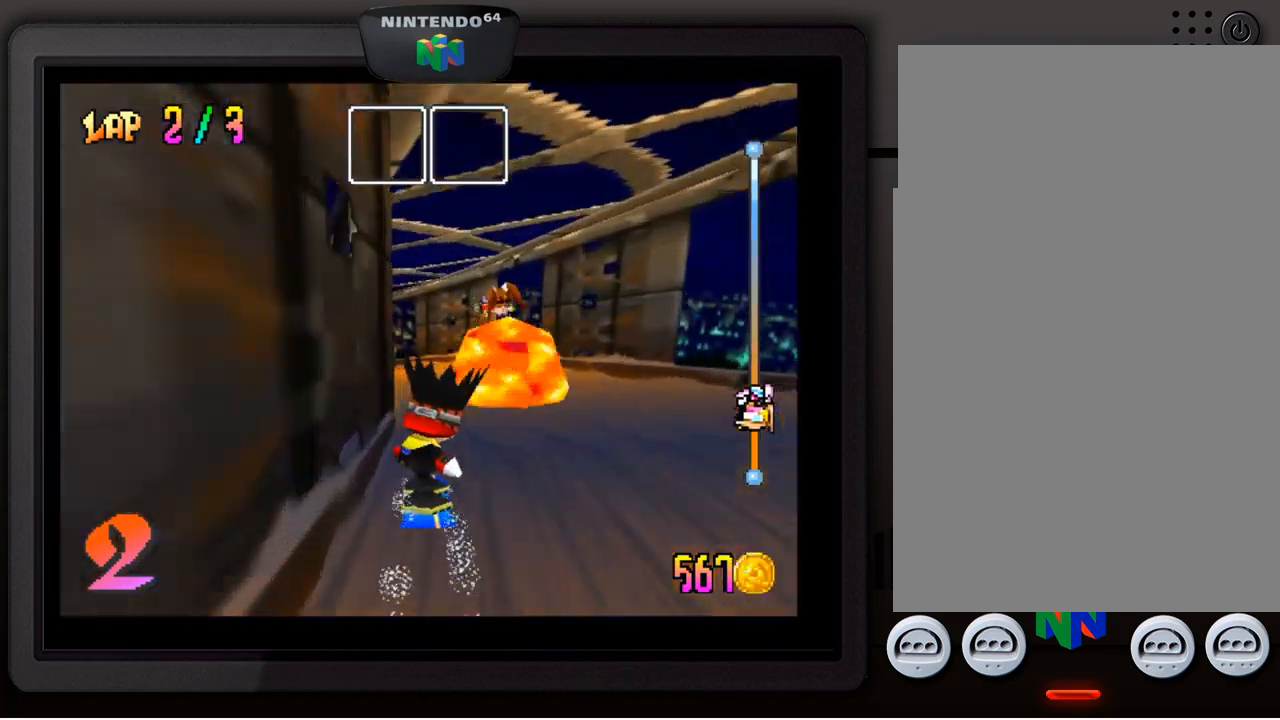
{"buttons": [], "left_stick": "down-left", "events": [[100, "left_stick", "down-left"]]}
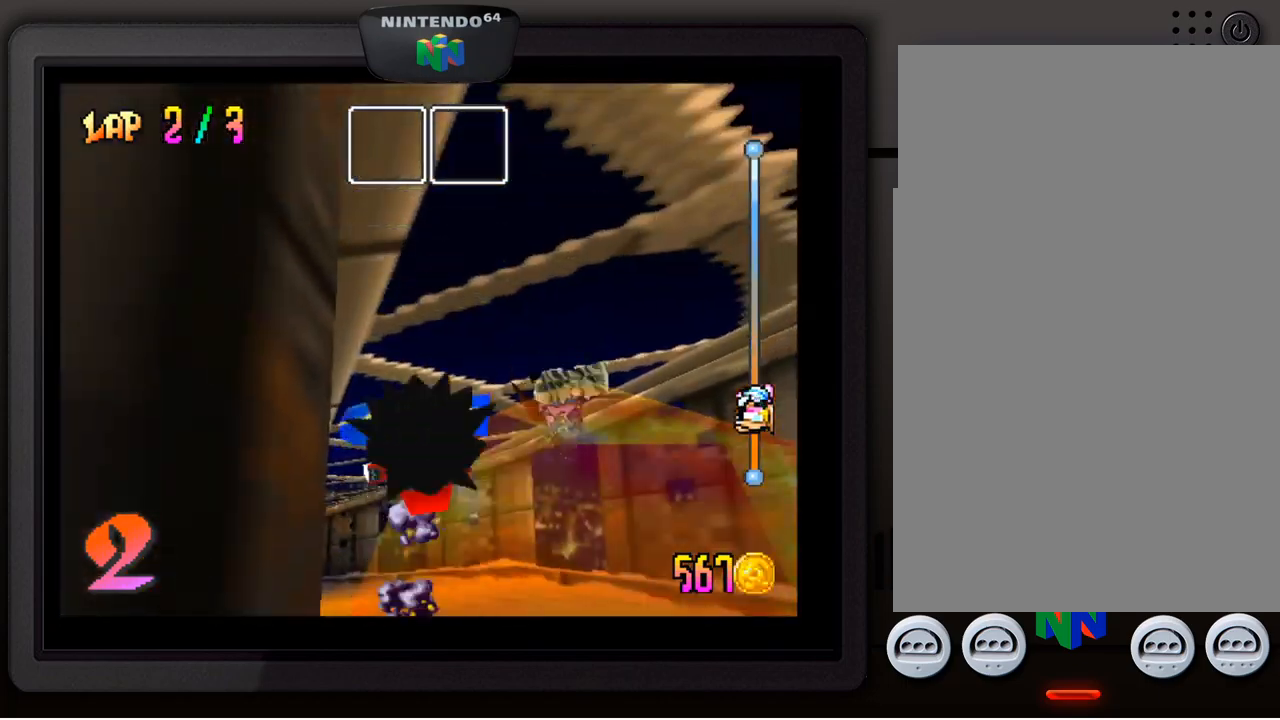
{"buttons": [], "left_stick": "center", "events": [[34, "left_stick", "center"]]}
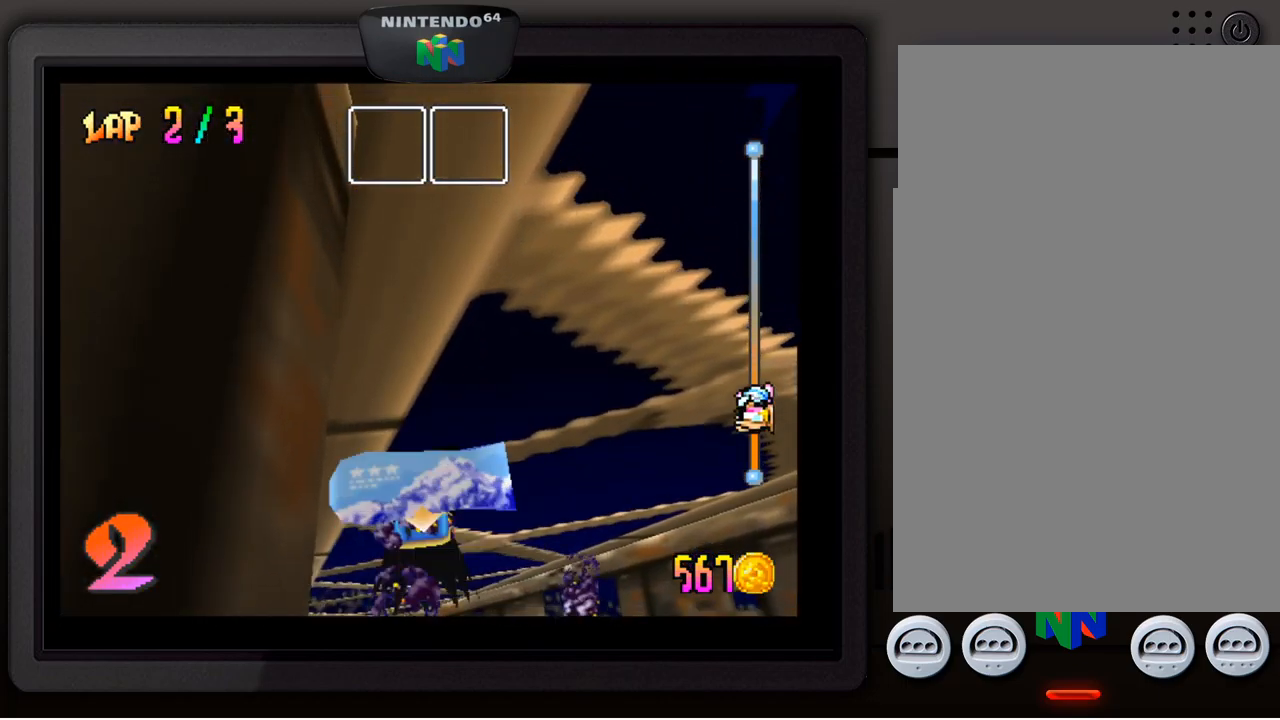
{"buttons": [], "left_stick": "center", "events": []}
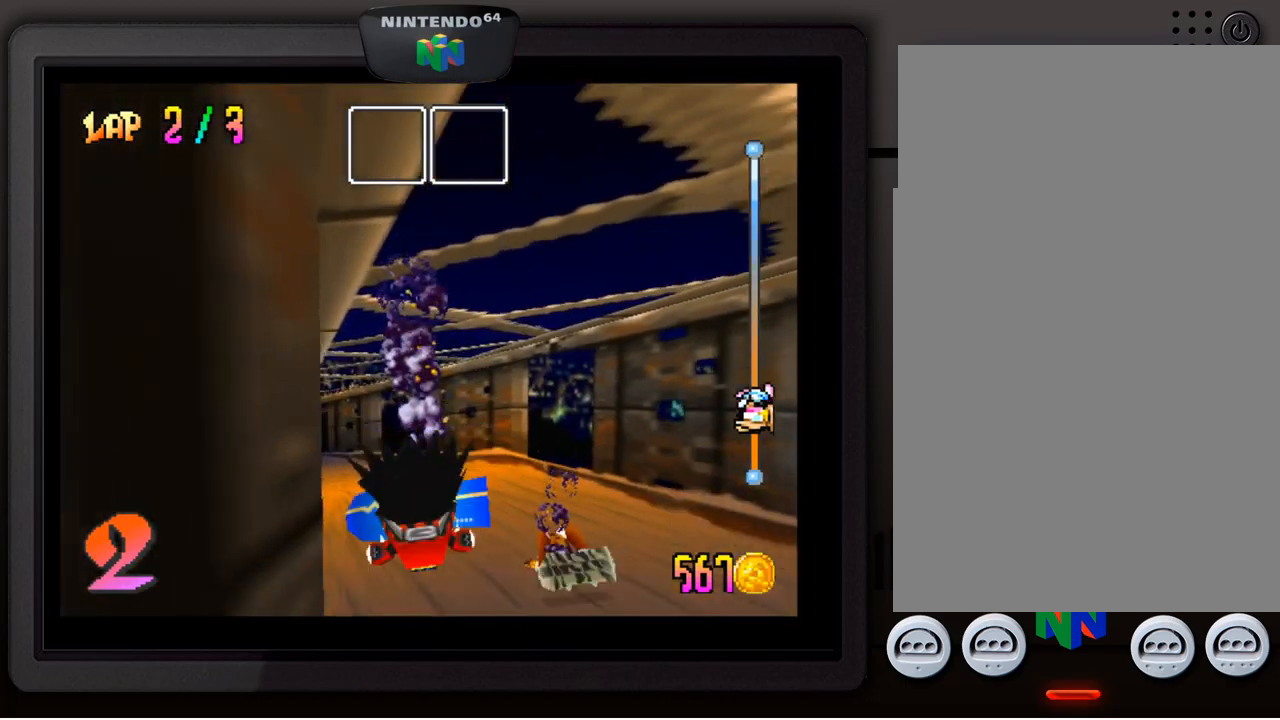
{"buttons": [], "left_stick": "center", "events": [[383, "A", "down"], [450, "A", "up"]]}
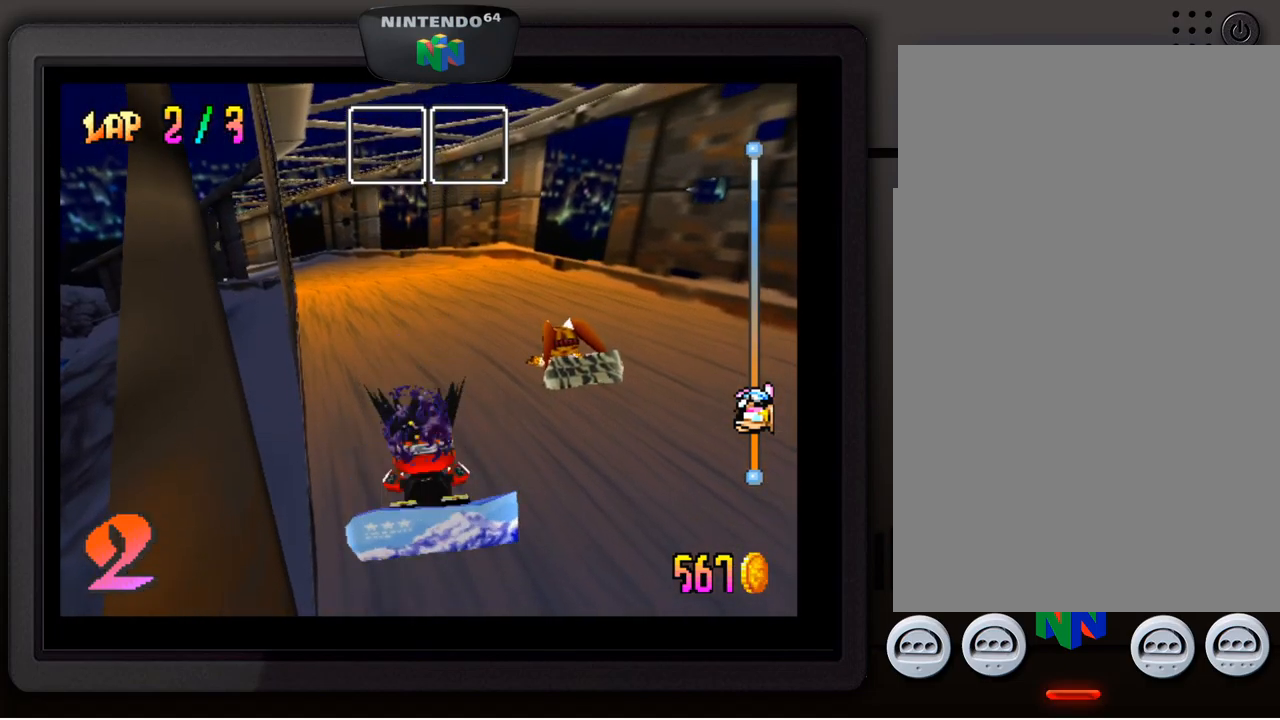
{"buttons": [], "left_stick": "center", "events": [[34, "A", "down"], [134, "A", "up"], [200, "A", "down"], [300, "A", "up"], [367, "A", "down"], [467, "A", "up"]]}
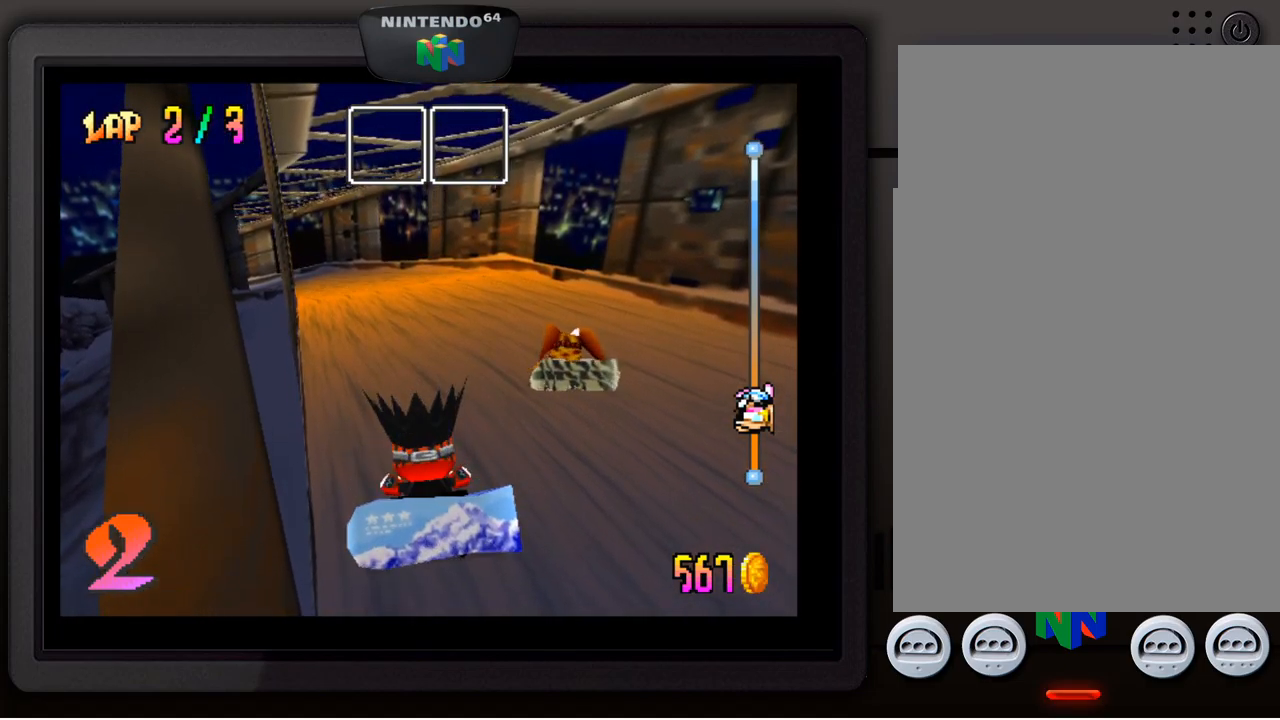
{"buttons": [], "left_stick": "center", "events": [[50, "A", "down"], [117, "A", "up"], [217, "A", "down"], [284, "A", "up"], [400, "A", "down"], [500, "A", "up"]]}
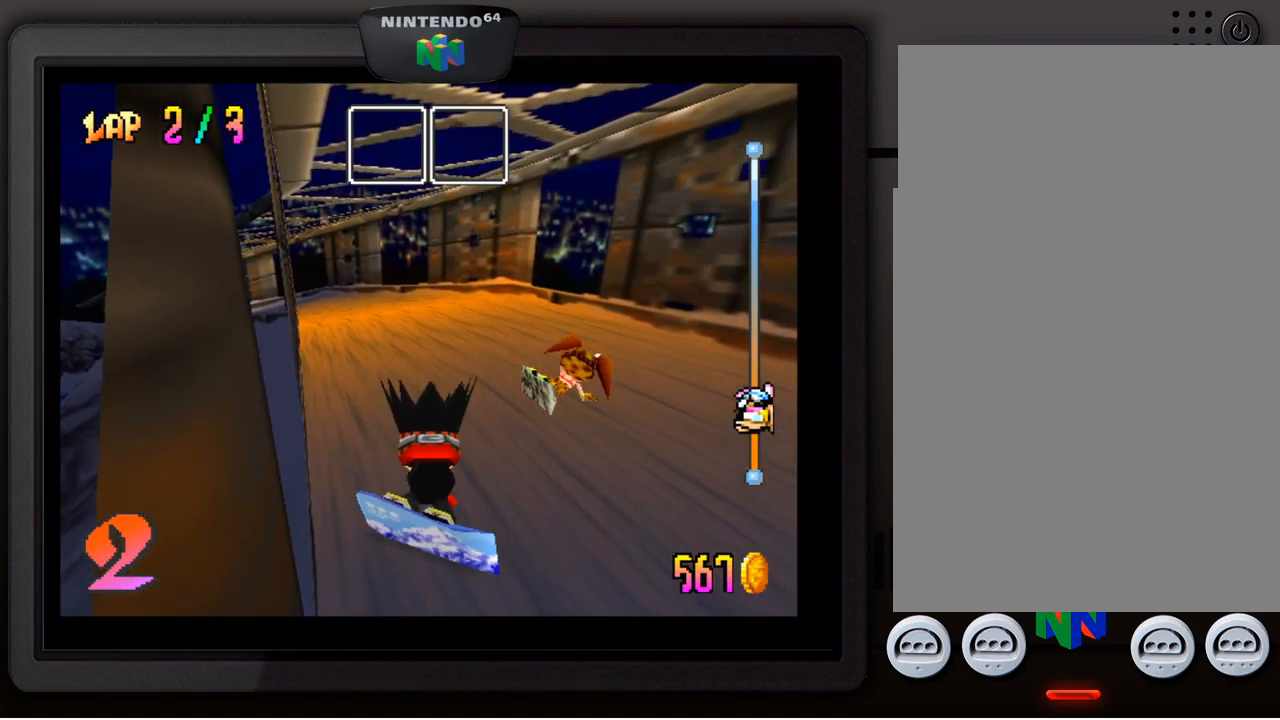
{"buttons": ["A"], "left_stick": "center", "events": [[134, "A", "down"], [200, "A", "up"], [284, "A", "down"], [367, "A", "up"], [450, "A", "down"]]}
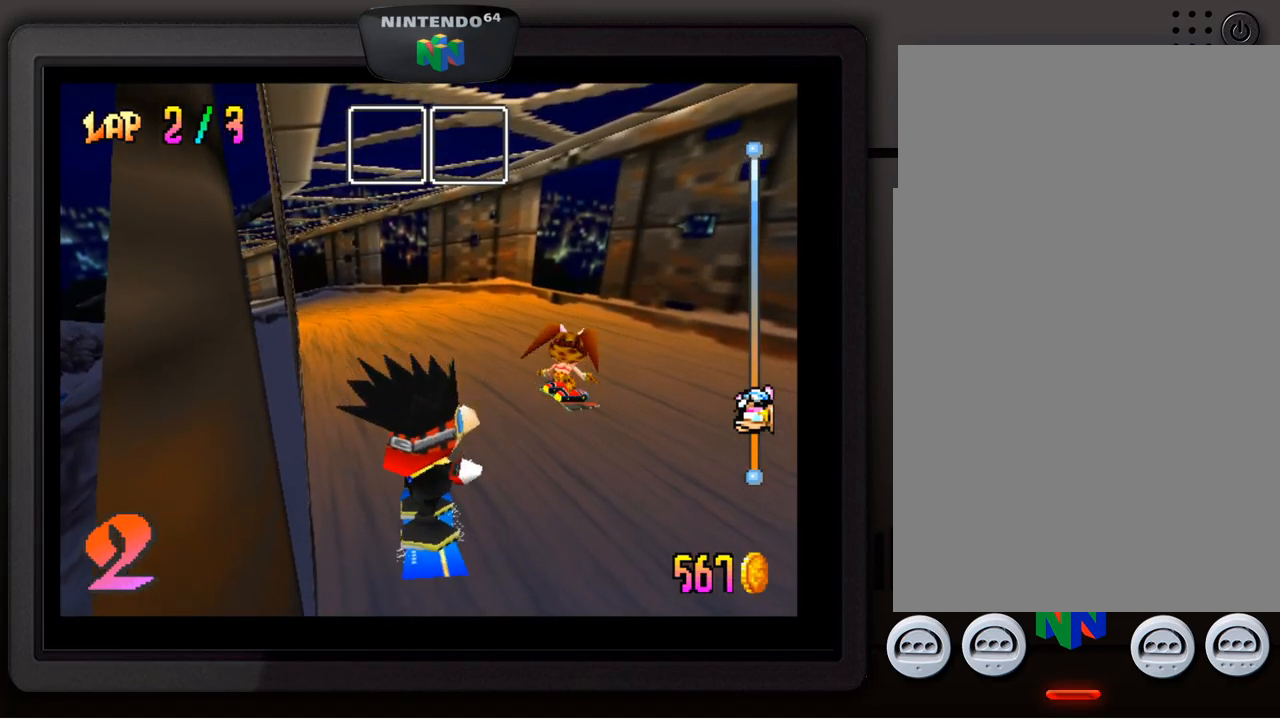
{"buttons": [], "left_stick": "center", "events": [[50, "A", "up"], [117, "A", "down"], [184, "A", "up"], [284, "A", "down"], [350, "A", "up"], [450, "A", "down"], [500, "A", "up"]]}
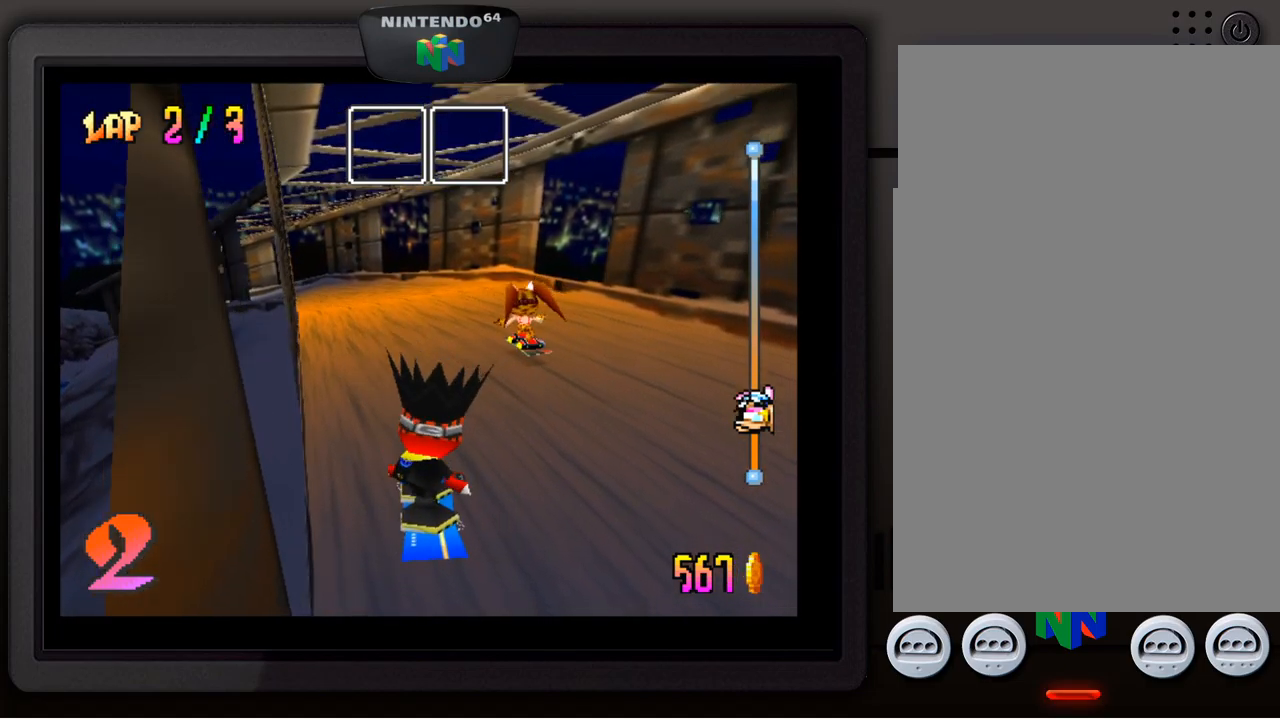
{"buttons": [], "left_stick": "center", "events": [[100, "A", "down"], [184, "A", "up"], [250, "A", "down"], [350, "A", "up"]]}
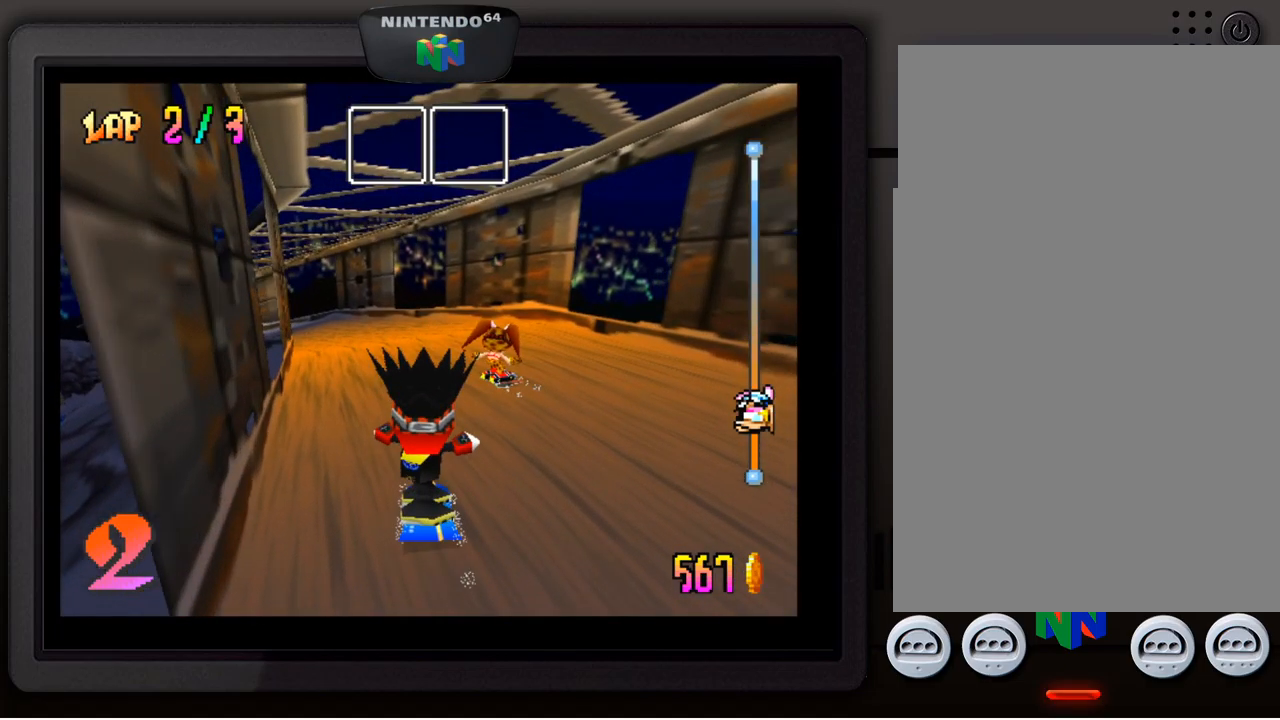
{"buttons": [], "left_stick": "down-left", "events": [[117, "left_stick", "down-left"], [267, "left_stick", "center"], [400, "left_stick", "down-left"]]}
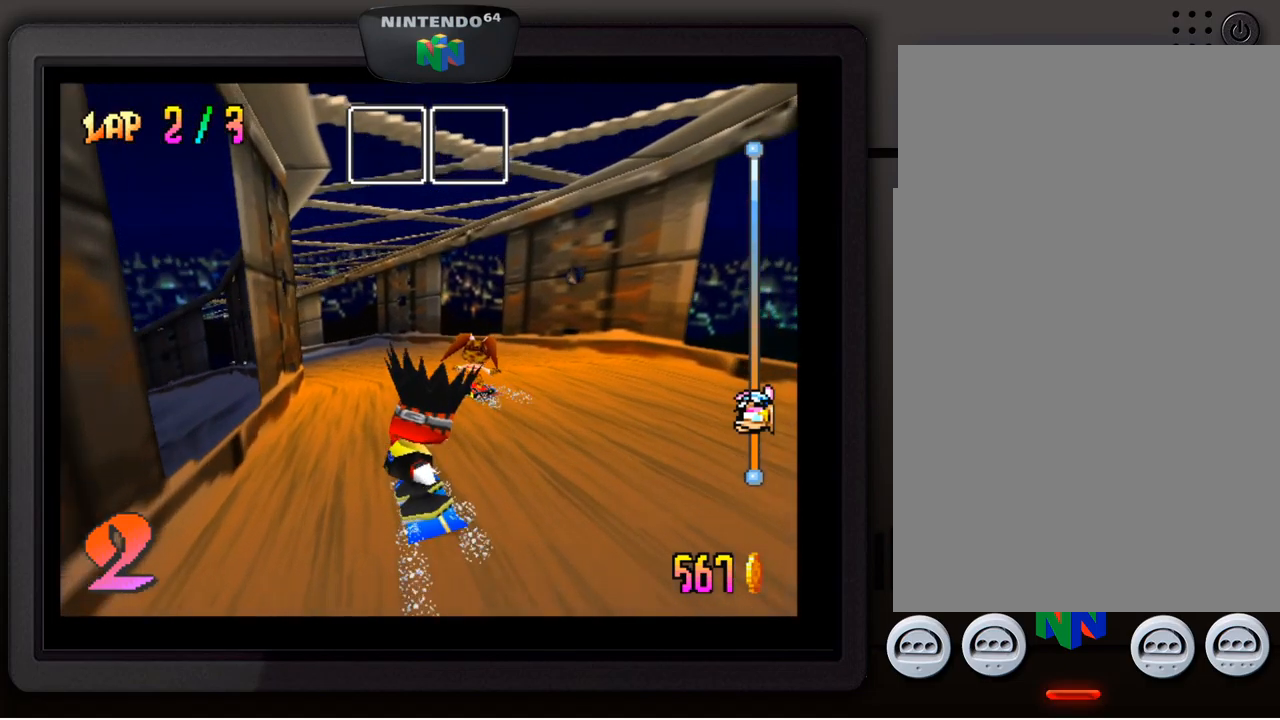
{"buttons": [], "left_stick": "right", "events": [[50, "left_stick", "center"], [467, "left_stick", "right"]]}
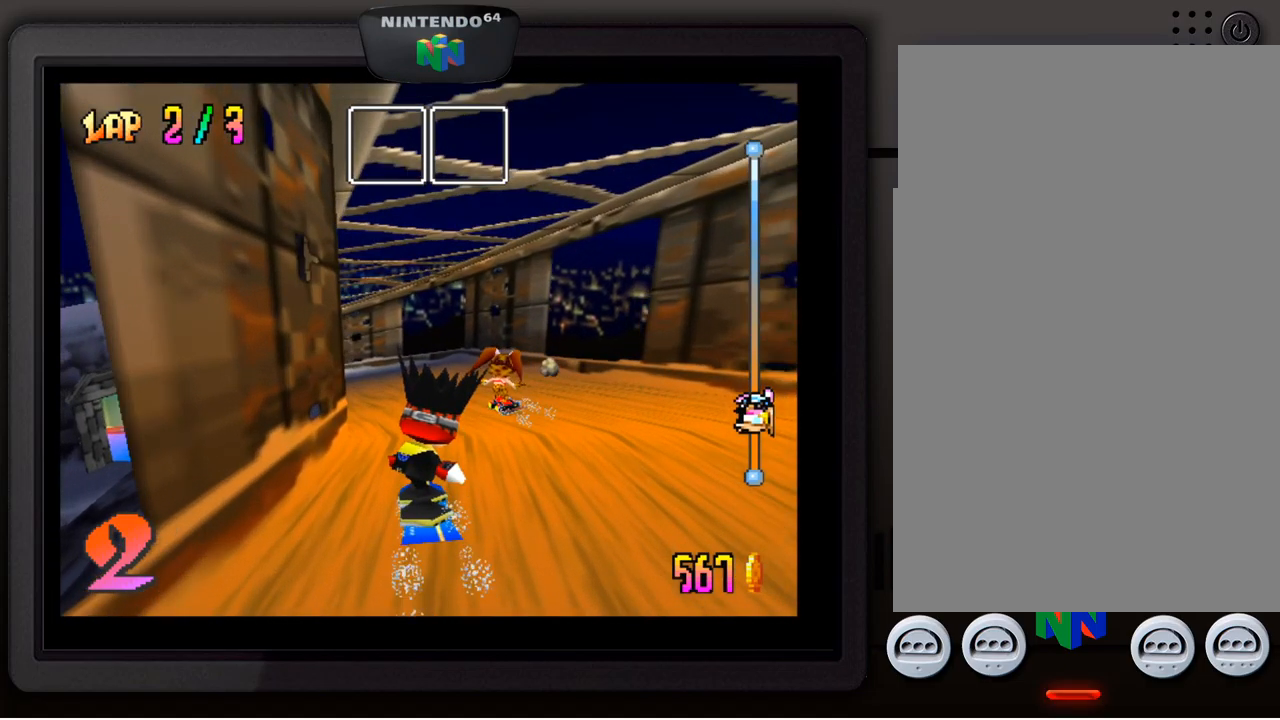
{"buttons": [], "left_stick": "down-left", "events": [[84, "left_stick", "center"], [417, "left_stick", "down-left"]]}
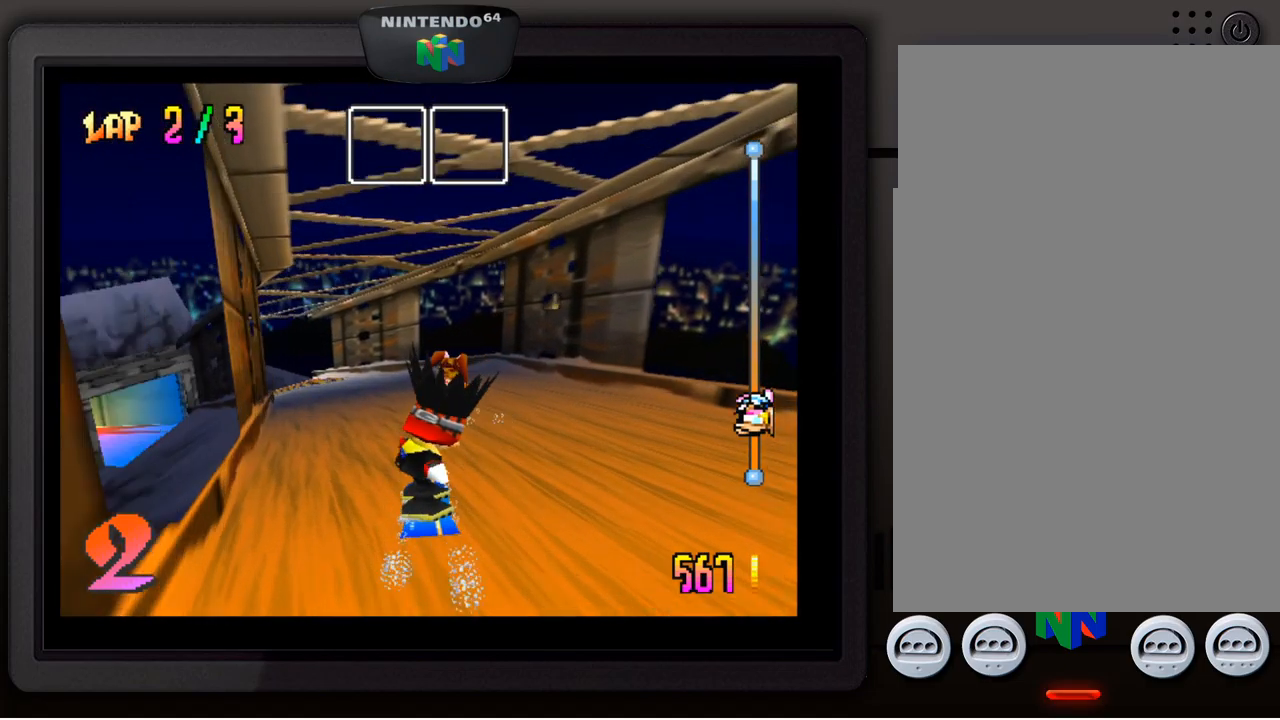
{"buttons": [], "left_stick": "down-left", "events": [[84, "left_stick", "center"], [150, "left_stick", "left"], [200, "left_stick", "down-left"], [334, "left_stick", "center"], [500, "left_stick", "down-left"]]}
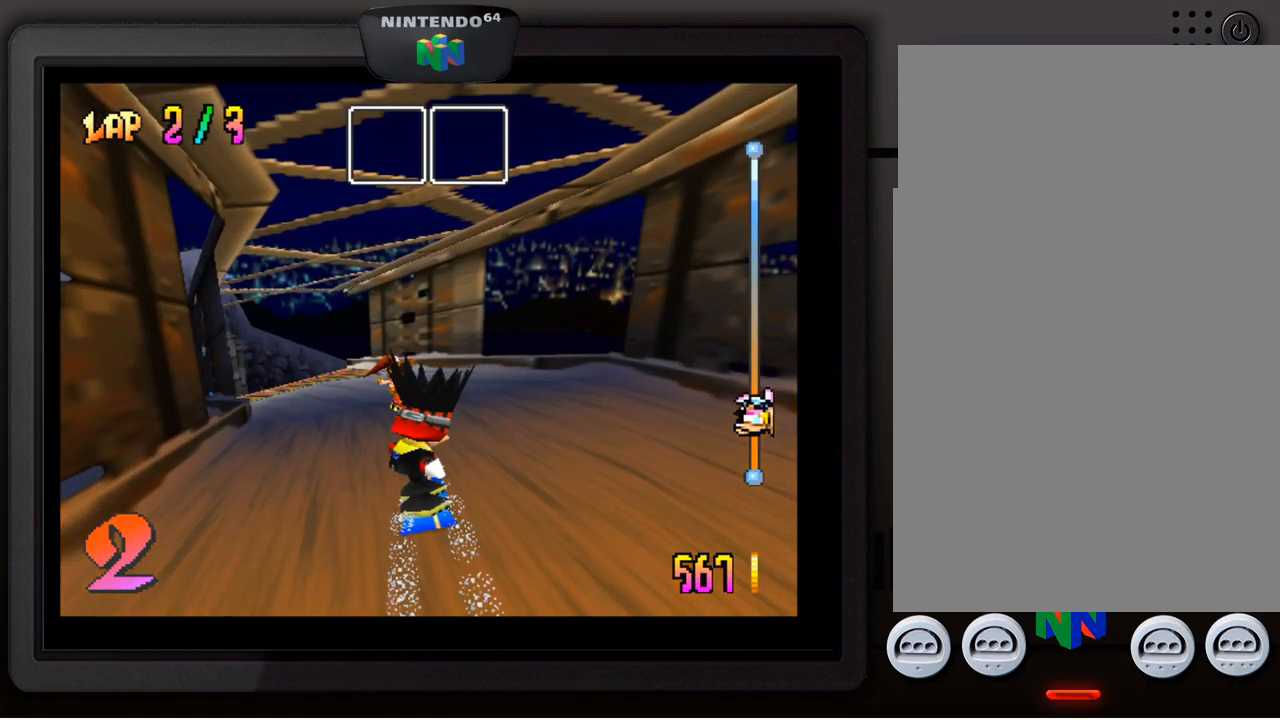
{"buttons": [], "left_stick": "down-left", "events": [[151, "left_stick", "center"], [217, "left_stick", "down-left"], [367, "left_stick", "center"], [451, "left_stick", "down-left"]]}
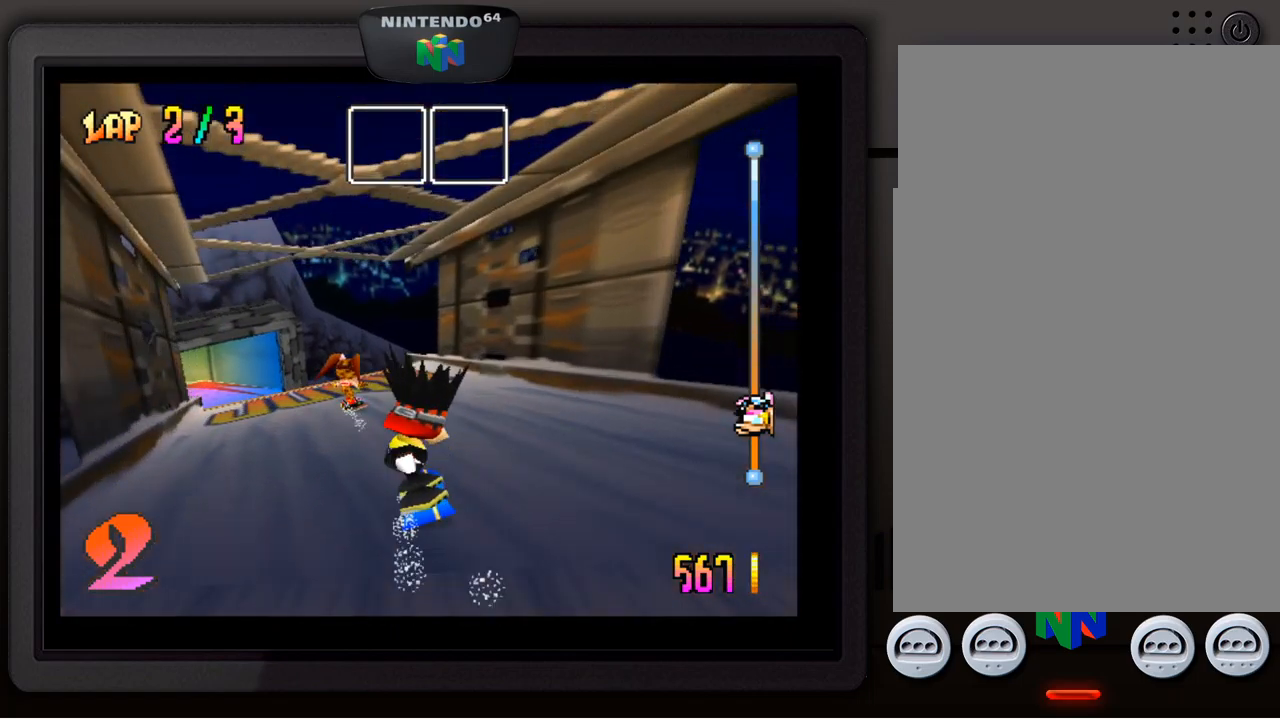
{"buttons": [], "left_stick": "center", "events": [[83, "left_stick", "center"], [150, "left_stick", "down-left"], [300, "left_stick", "center"], [367, "left_stick", "left"], [467, "left_stick", "center"]]}
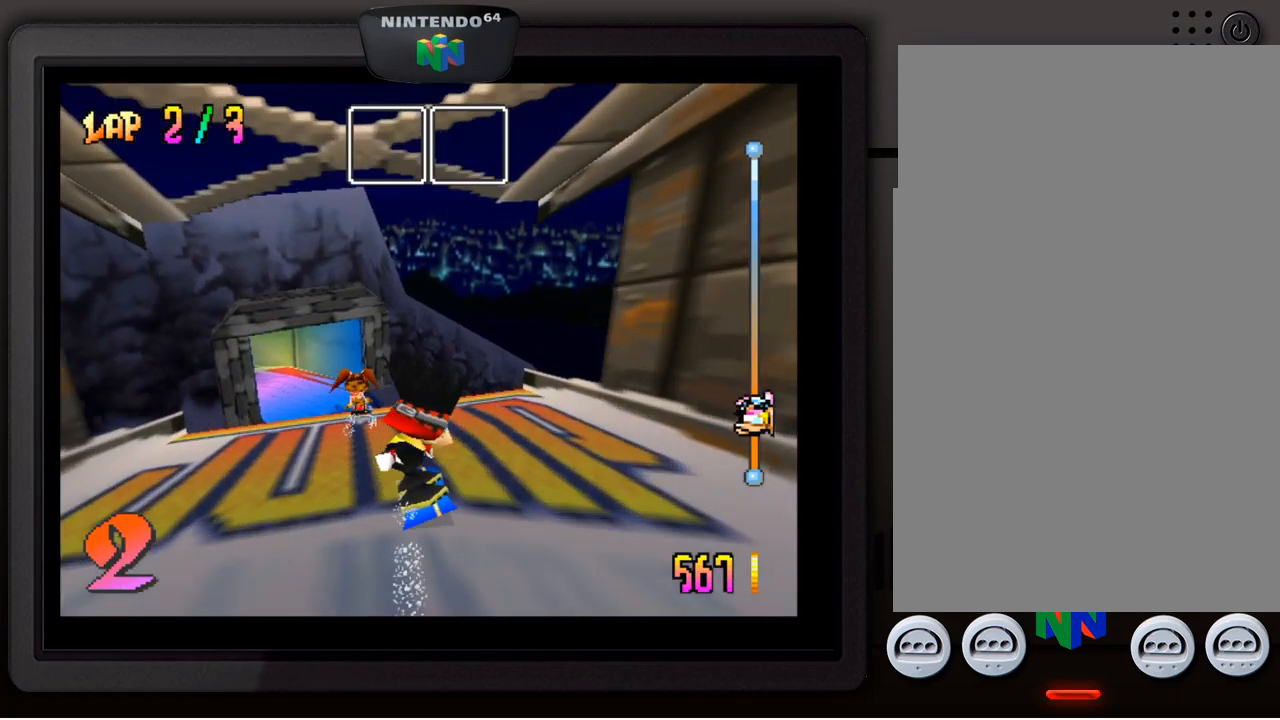
{"buttons": [], "left_stick": "center", "events": [[67, "left_stick", "left"], [167, "left_stick", "center"]]}
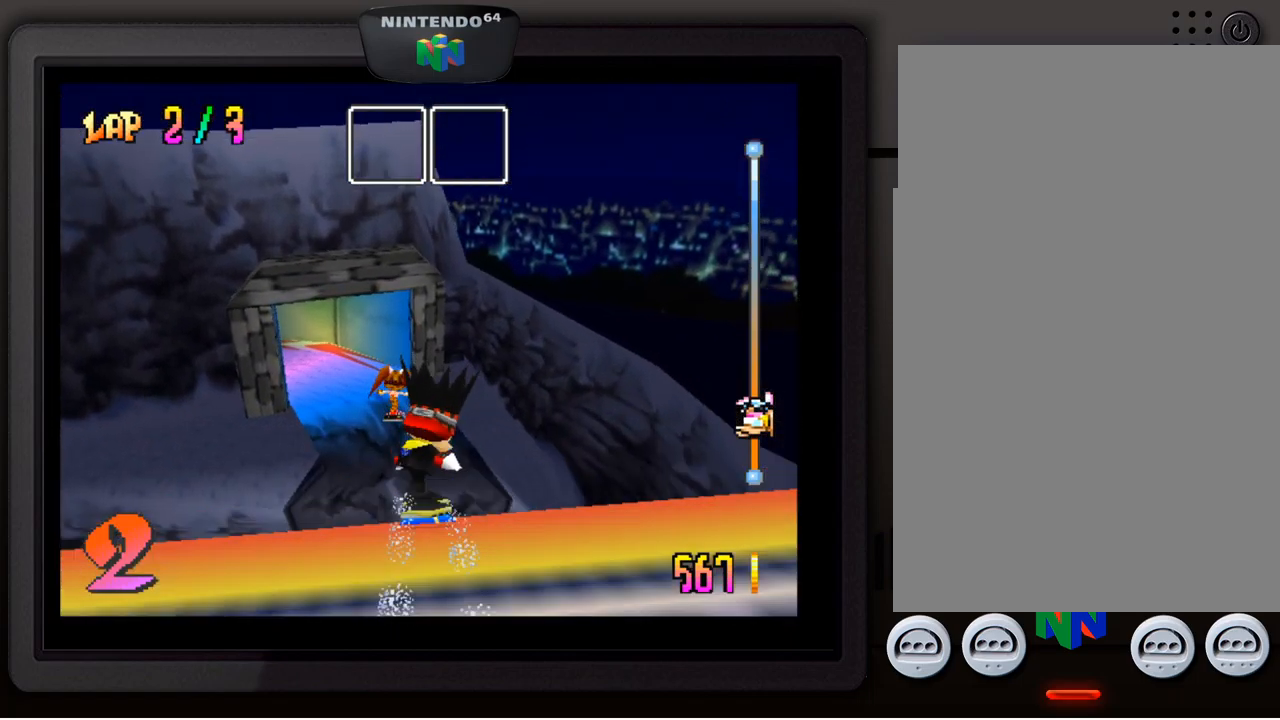
{"buttons": [], "left_stick": "center", "events": []}